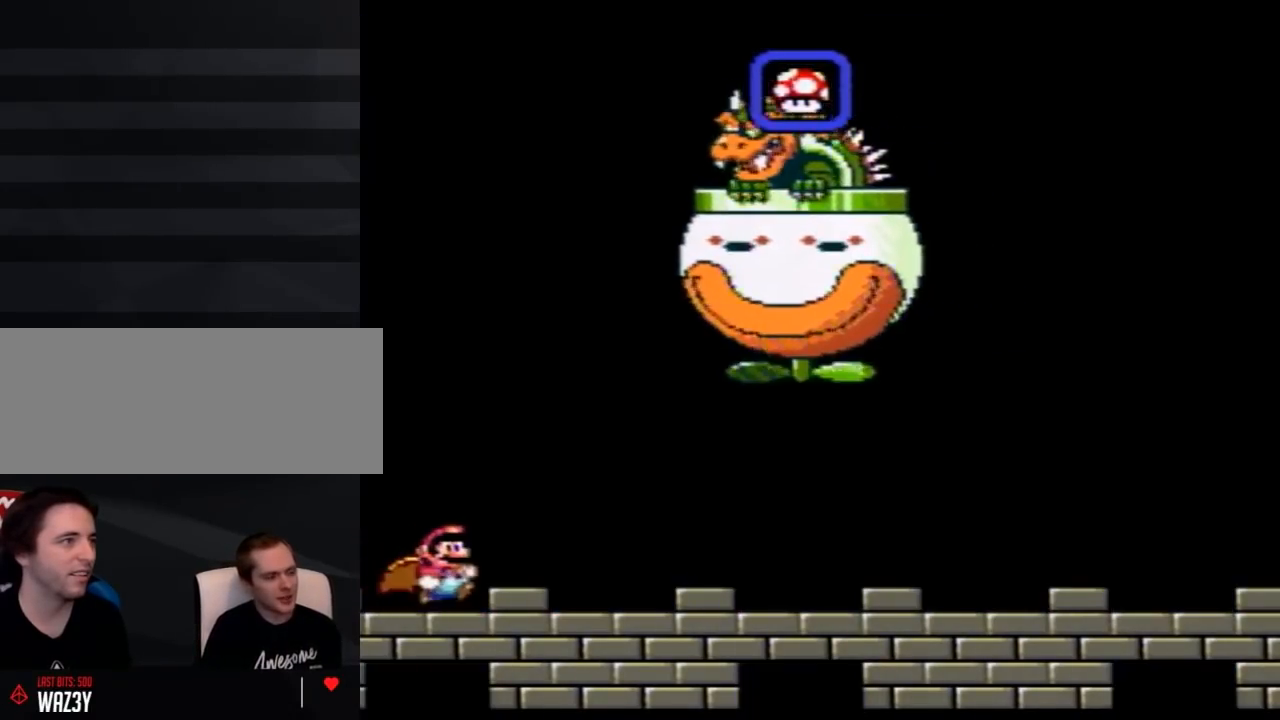
Gameplay with a controller (Nintendo layout); each line is a JSON object with the inputs held at the frame after it. "events" lists button and stick changes between this image and that frame as [ms after this image, input, new state], when the widget could be followed in between. Not read: DPAD_LEFT L3 R3.
{"buttons": ["Y", "DPAD_RIGHT"], "events": []}
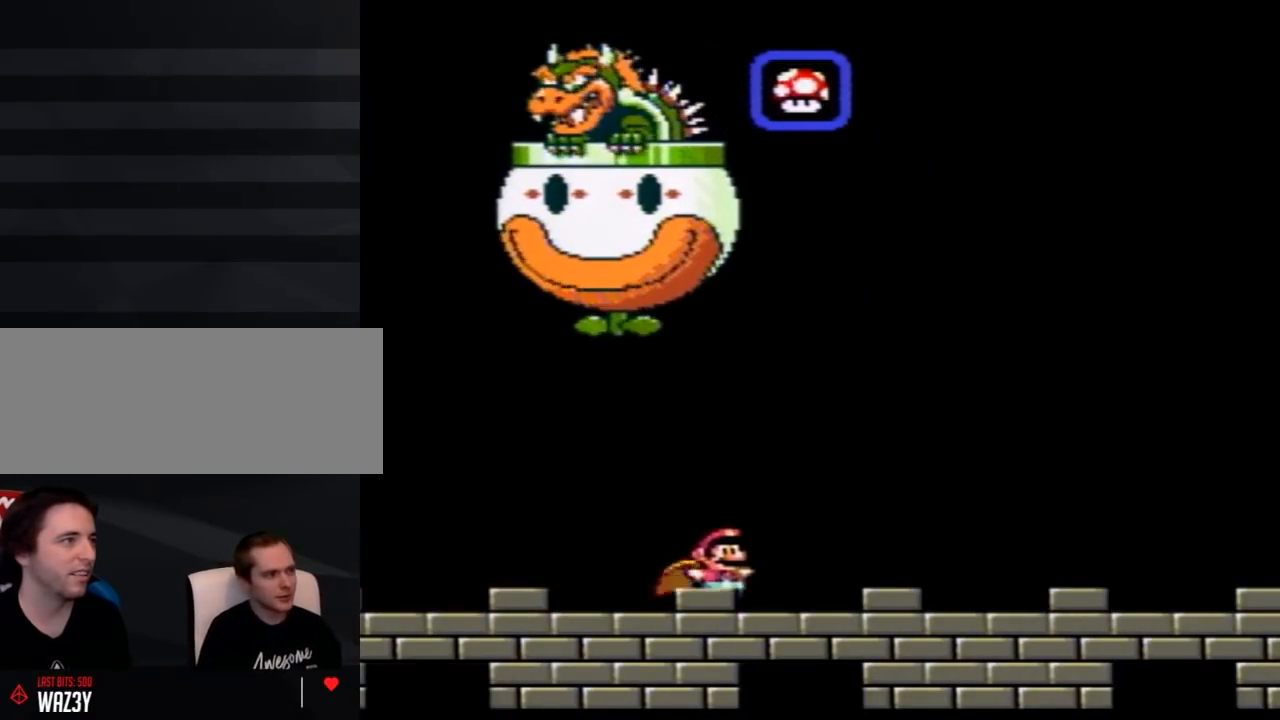
{"buttons": ["Y", "DPAD_RIGHT"], "events": []}
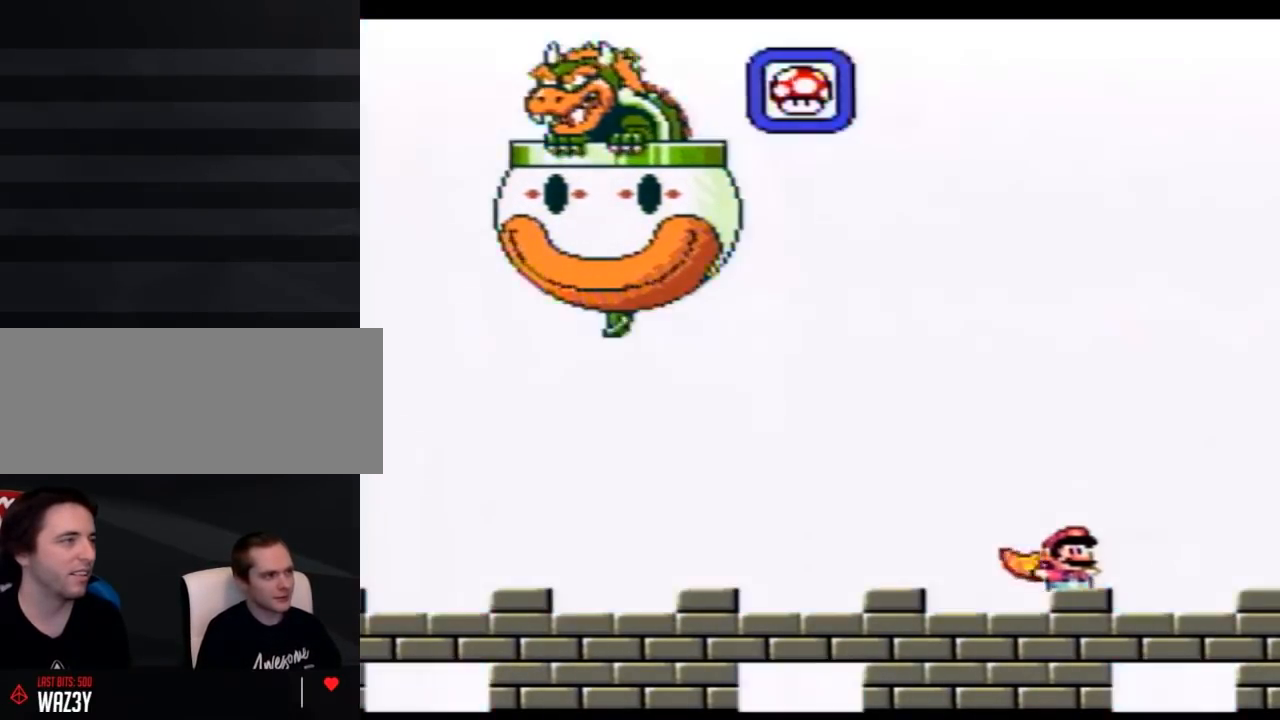
{"buttons": ["Y"], "events": [[300, "DPAD_RIGHT", "up"]]}
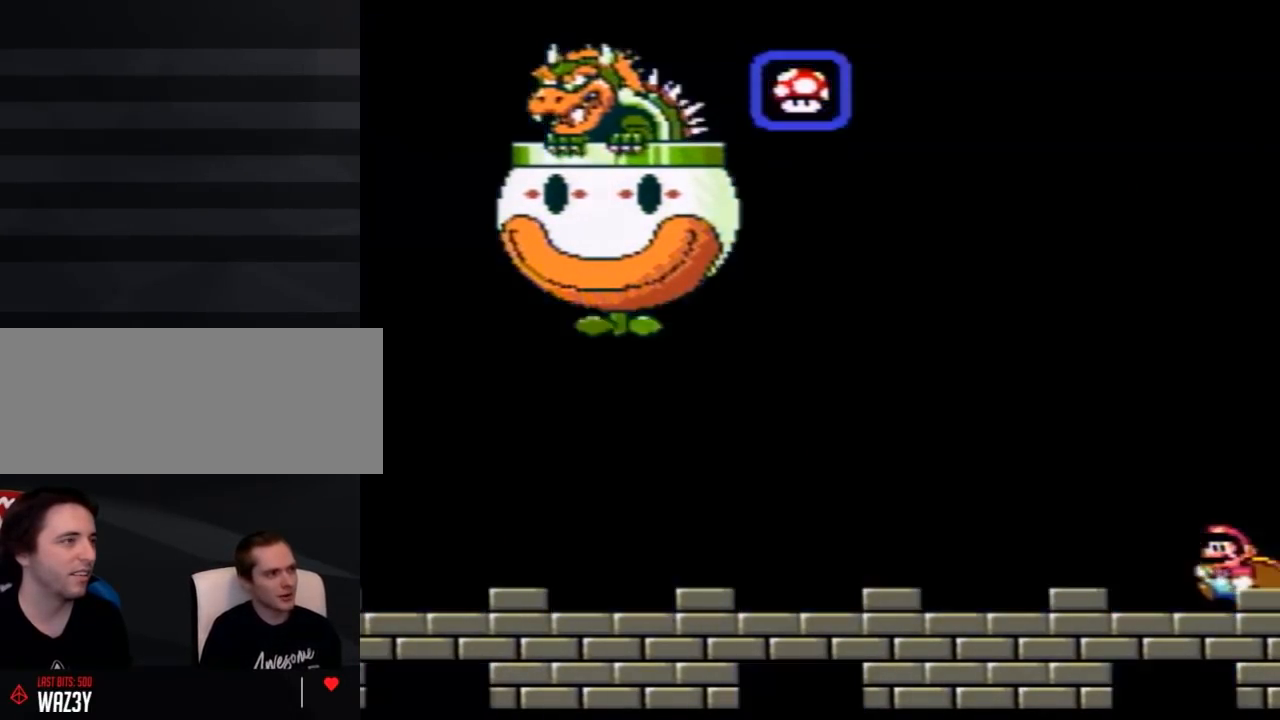
{"buttons": ["Y"], "events": []}
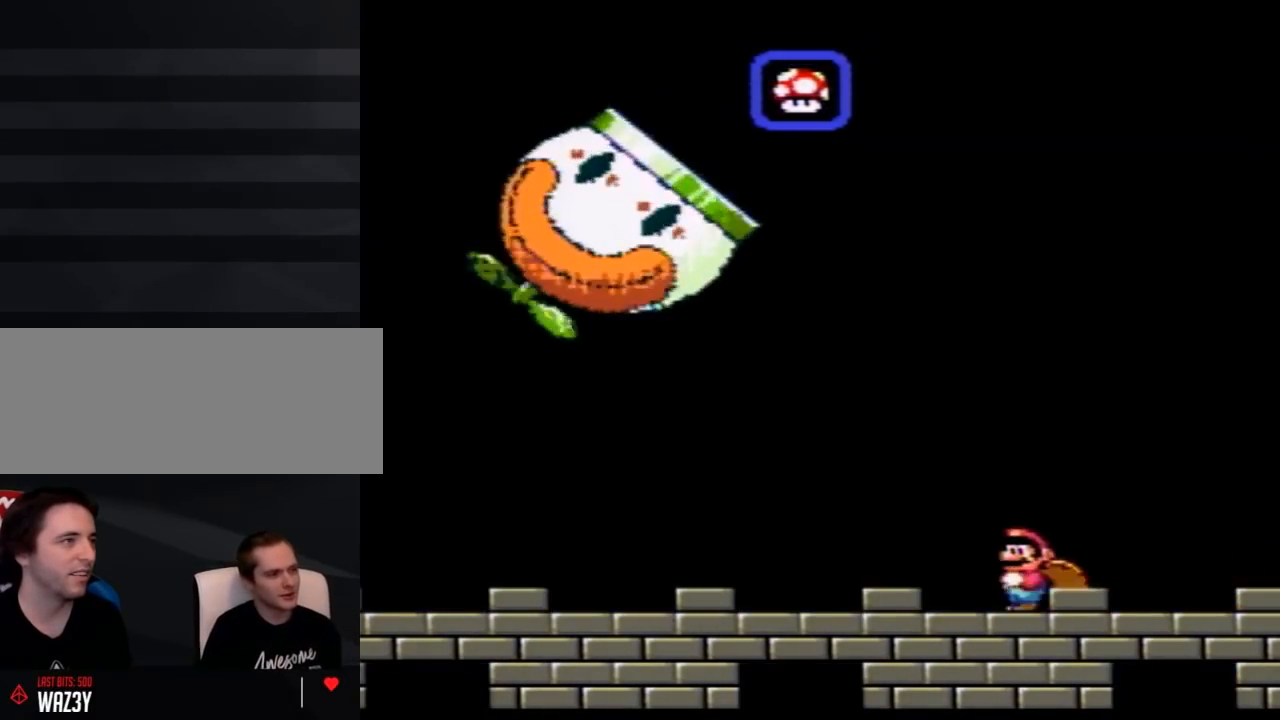
{"buttons": ["Y", "DPAD_RIGHT"], "events": [[17, "DPAD_RIGHT", "down"]]}
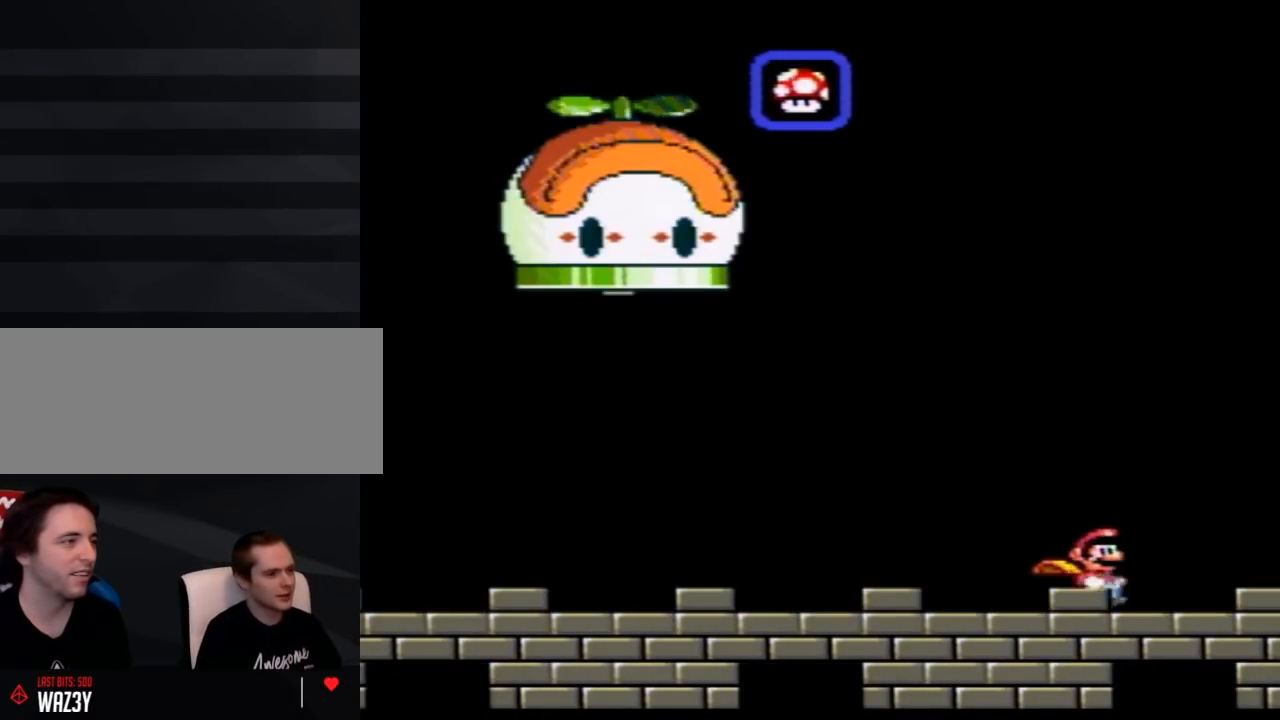
{"buttons": ["Y"], "events": [[300, "DPAD_RIGHT", "up"]]}
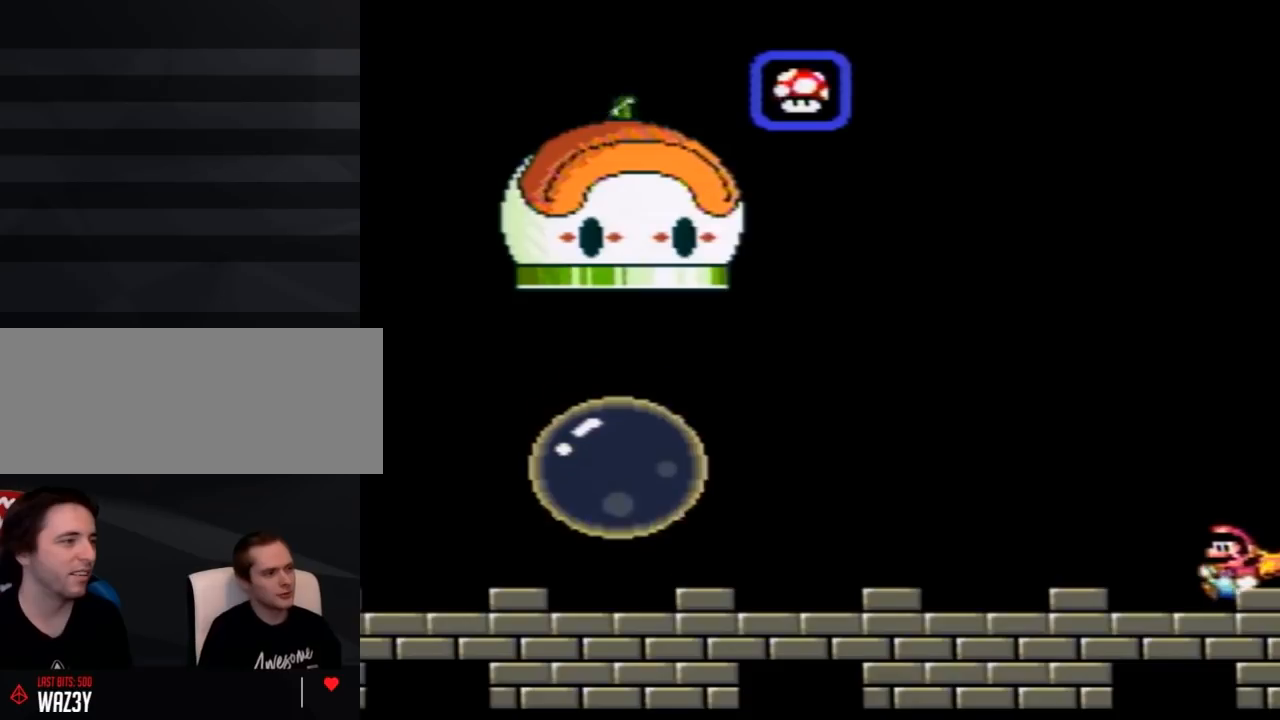
{"buttons": ["A", "Y"], "events": [[167, "A", "down"]]}
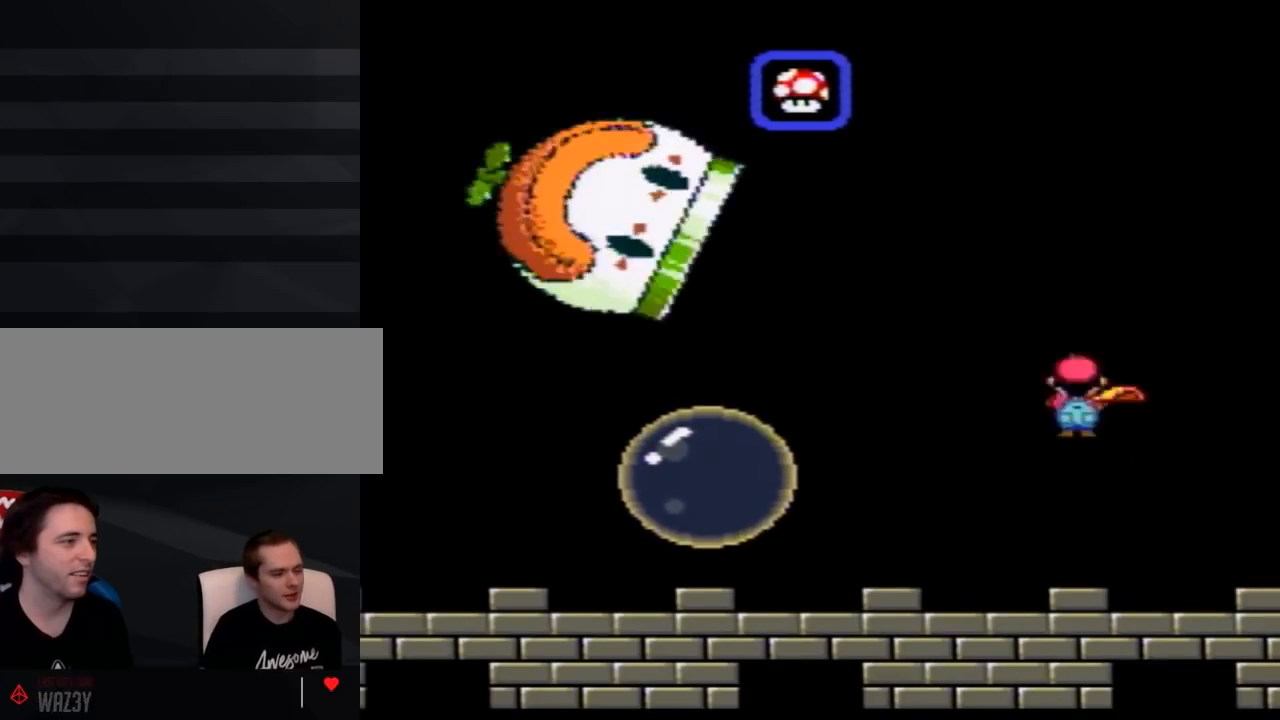
{"buttons": ["A", "Y"], "events": []}
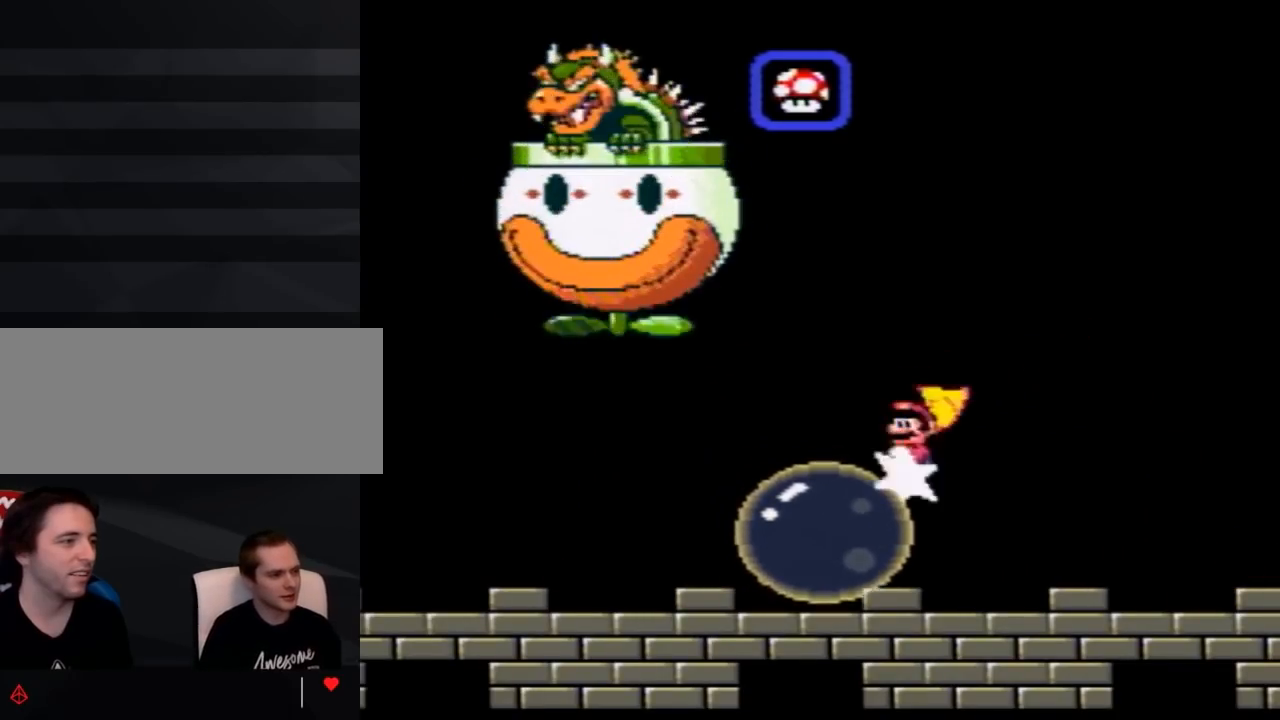
{"buttons": ["A", "Y", "DPAD_RIGHT"], "events": [[233, "DPAD_RIGHT", "down"]]}
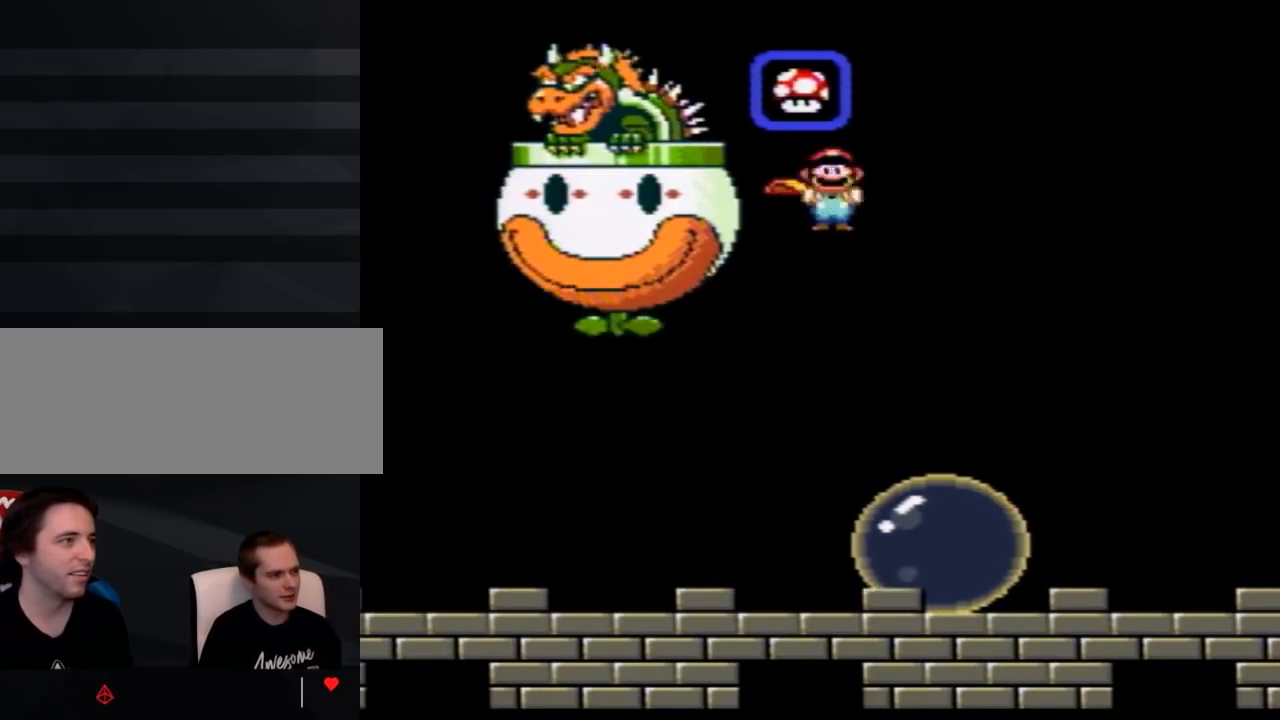
{"buttons": ["A", "Y"], "events": [[350, "DPAD_RIGHT", "up"]]}
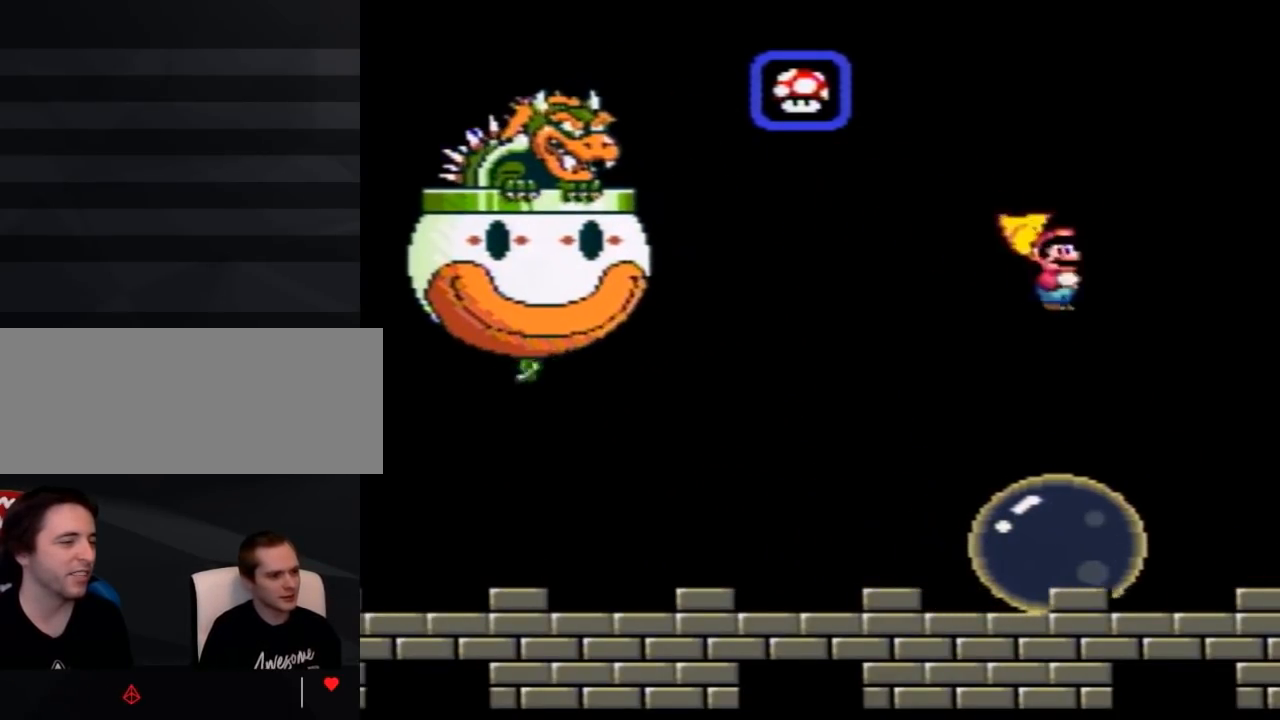
{"buttons": ["Y"], "events": [[317, "A", "up"]]}
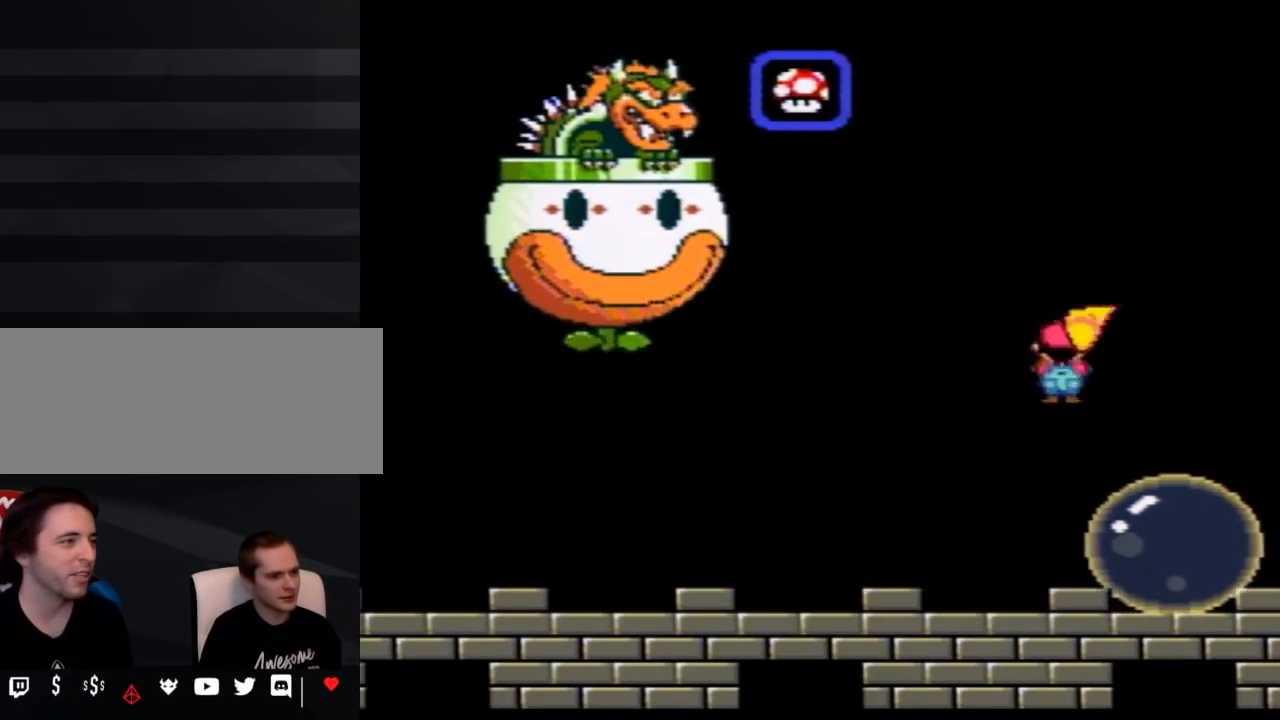
{"buttons": ["Y"], "events": [[100, "Y", "up"], [133, "Y", "down"]]}
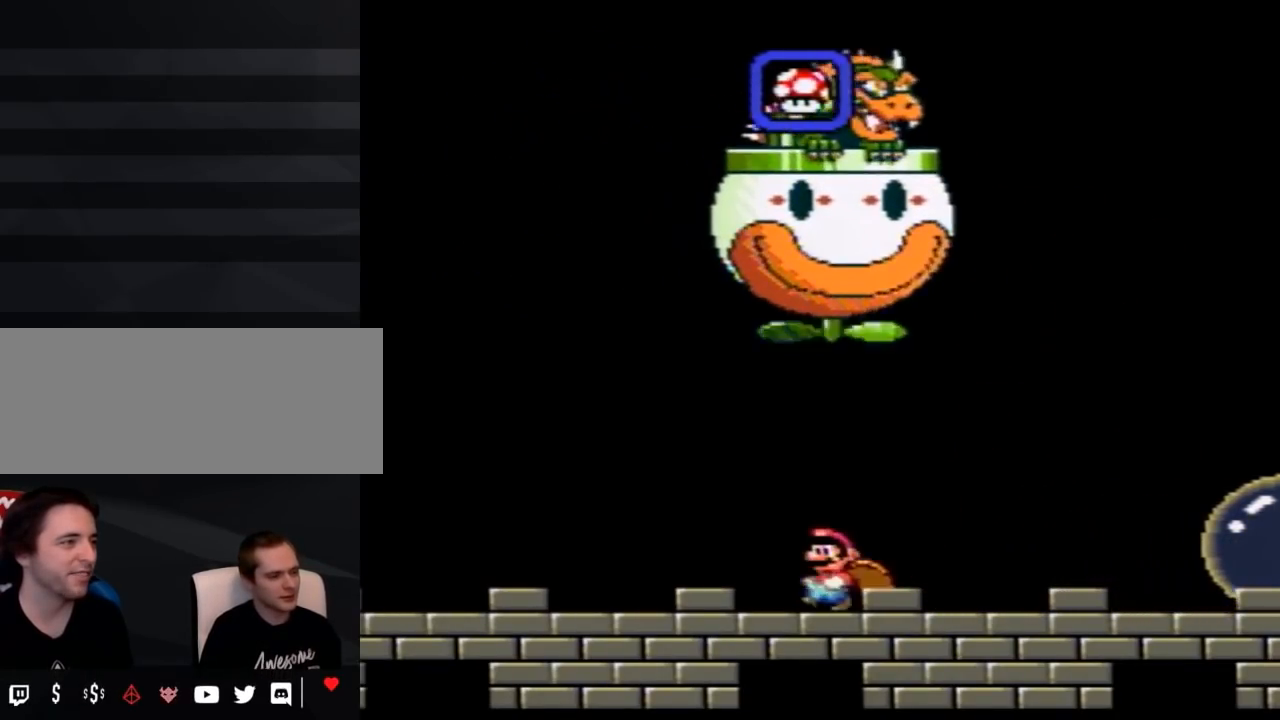
{"buttons": ["A", "Y", "DPAD_RIGHT"], "events": [[383, "A", "down"], [483, "DPAD_RIGHT", "down"]]}
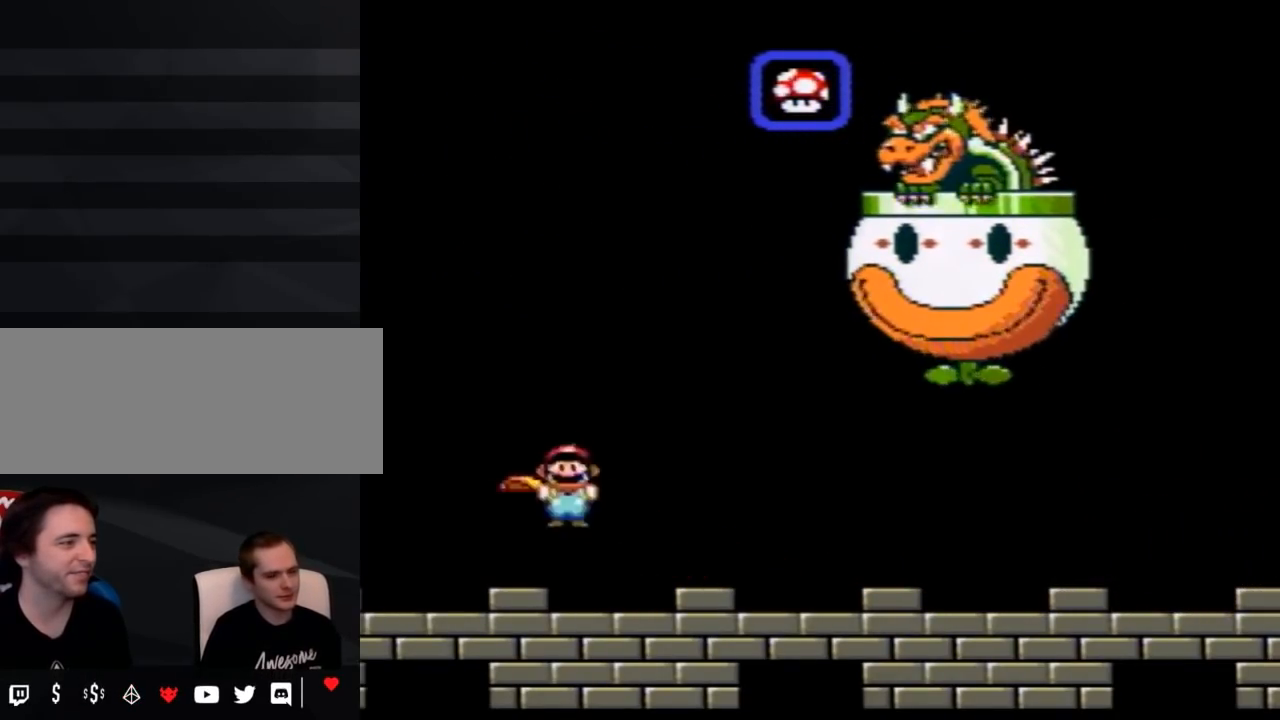
{"buttons": ["Y"], "events": [[17, "A", "up"], [100, "DPAD_RIGHT", "up"], [200, "Y", "up"], [317, "Y", "down"]]}
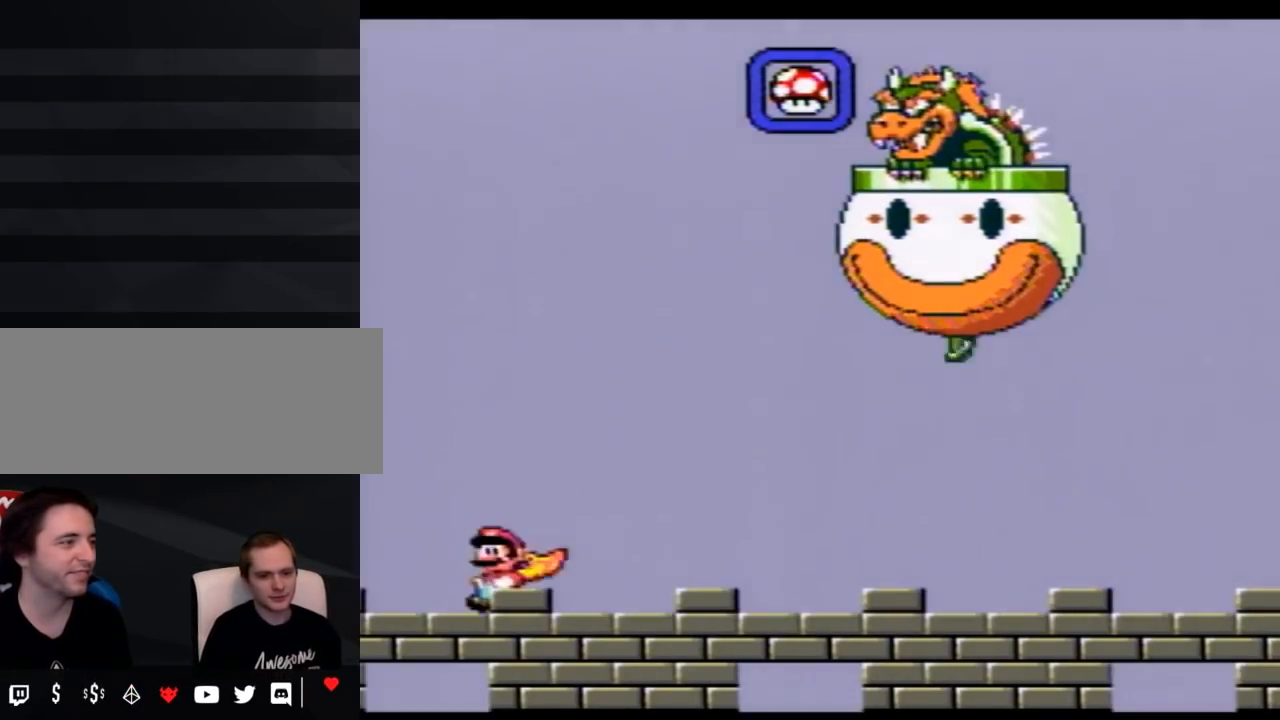
{"buttons": ["Y"], "events": [[133, "Y", "up"], [267, "Y", "down"], [317, "DPAD_RIGHT", "down"], [417, "DPAD_RIGHT", "up"]]}
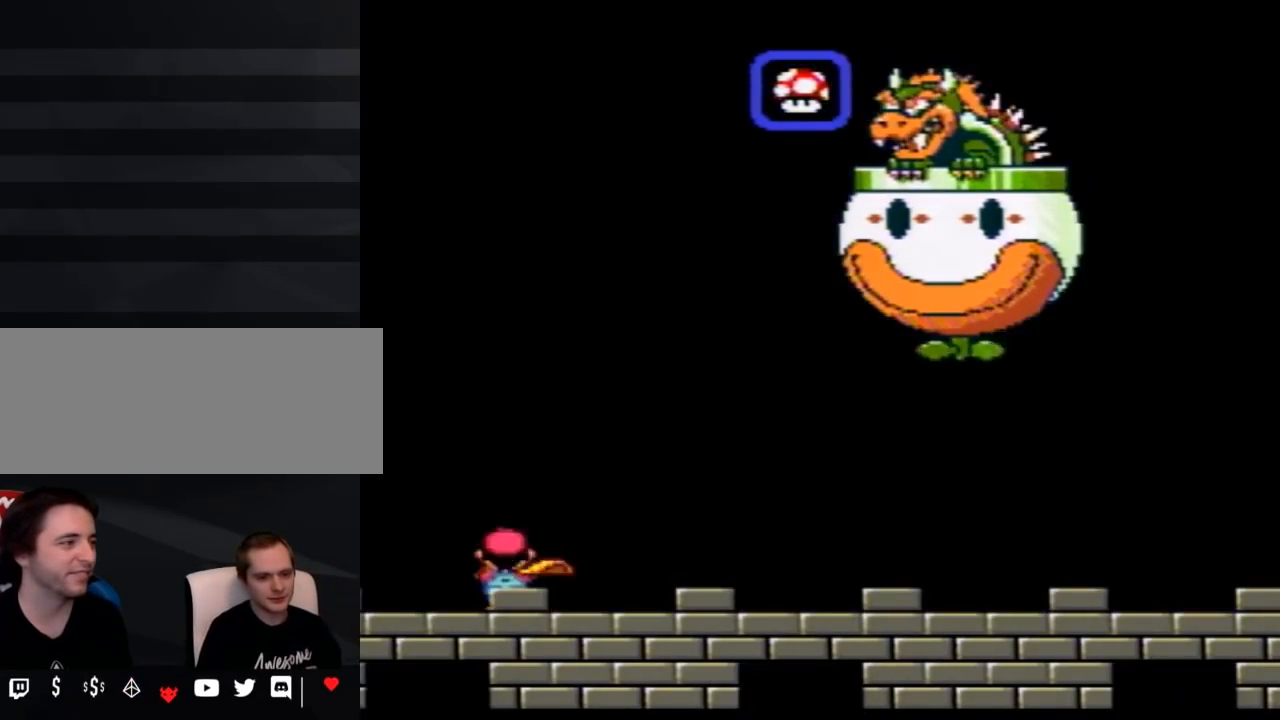
{"buttons": ["Y"], "events": [[317, "DPAD_DOWN", "down"], [450, "DPAD_DOWN", "up"]]}
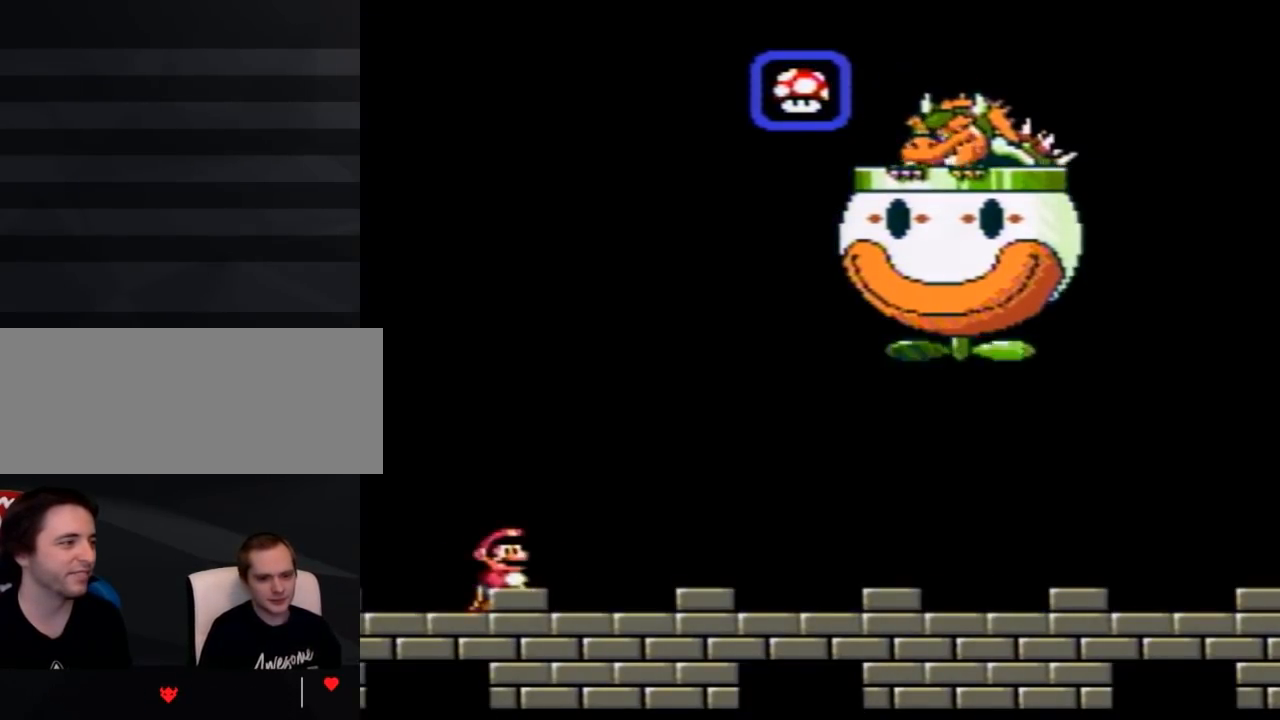
{"buttons": ["Y"], "events": [[233, "DPAD_DOWN", "down"], [283, "DPAD_DOWN", "up"], [417, "DPAD_DOWN", "down"], [483, "DPAD_DOWN", "up"]]}
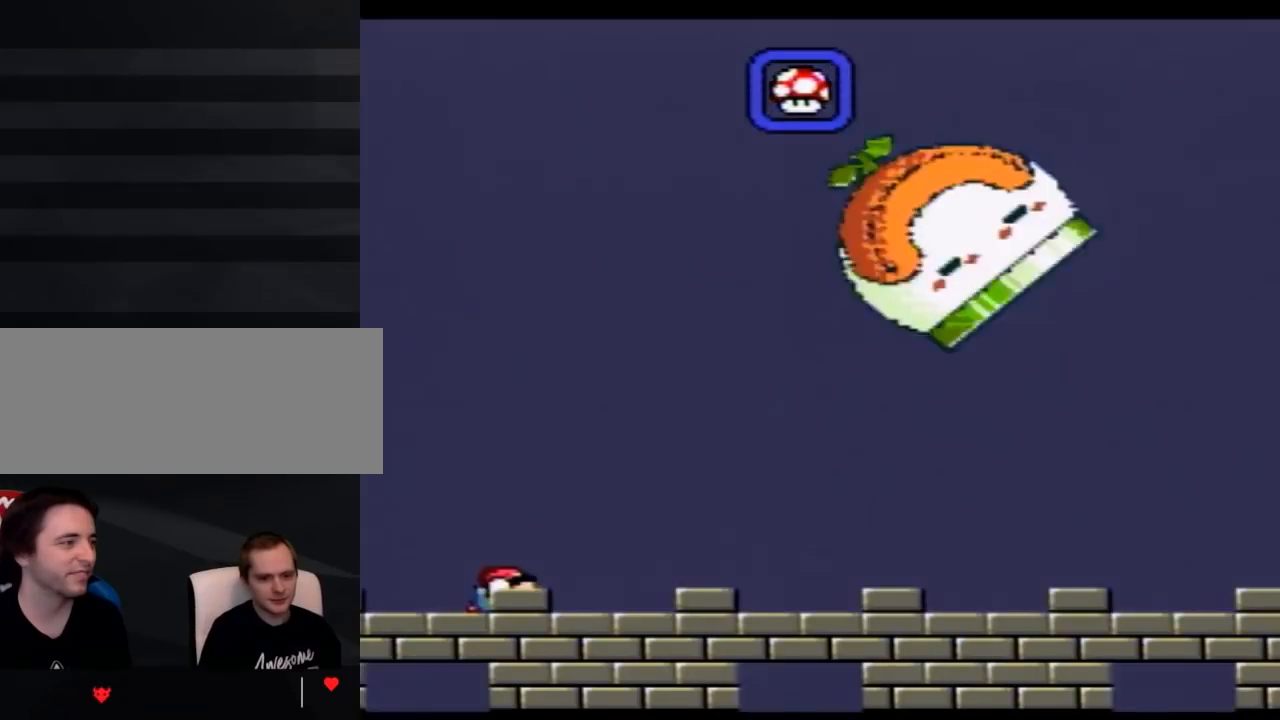
{"buttons": ["Y", "DPAD_DOWN"], "events": [[233, "DPAD_DOWN", "down"], [317, "DPAD_DOWN", "up"], [417, "DPAD_DOWN", "down"]]}
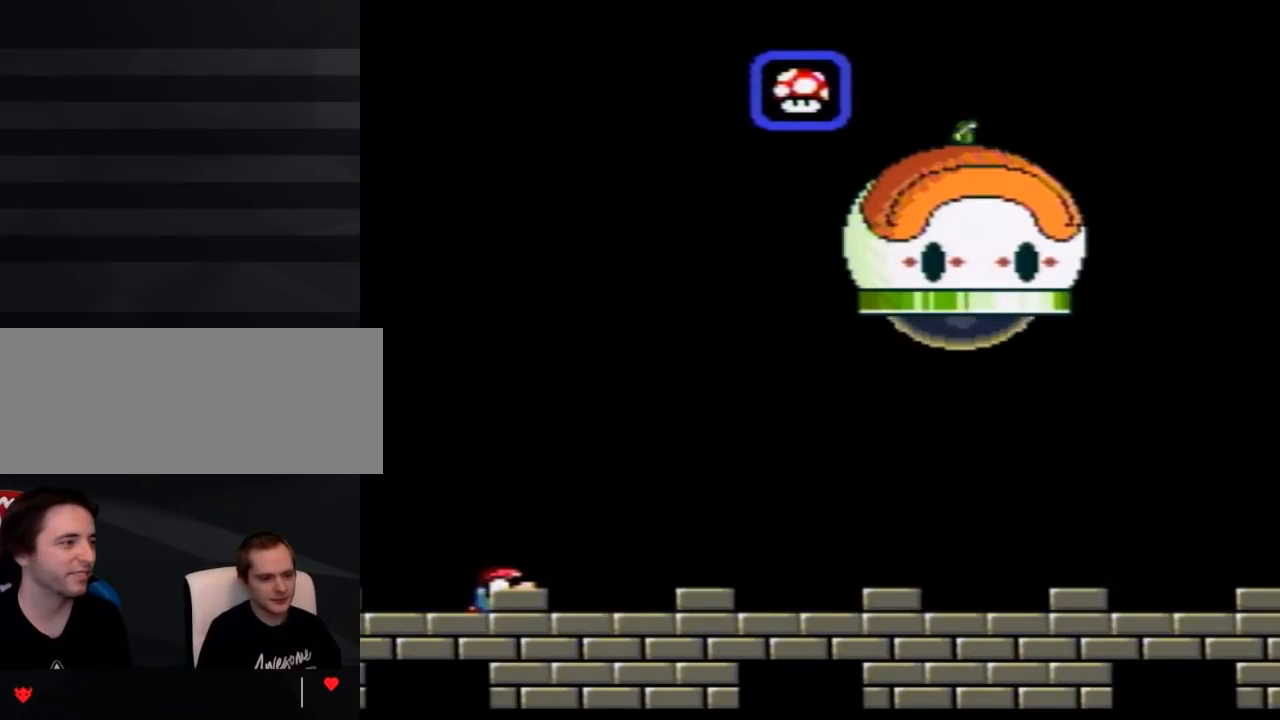
{"buttons": ["Y"], "events": [[50, "DPAD_DOWN", "up"], [267, "DPAD_RIGHT", "down"], [383, "DPAD_RIGHT", "up"]]}
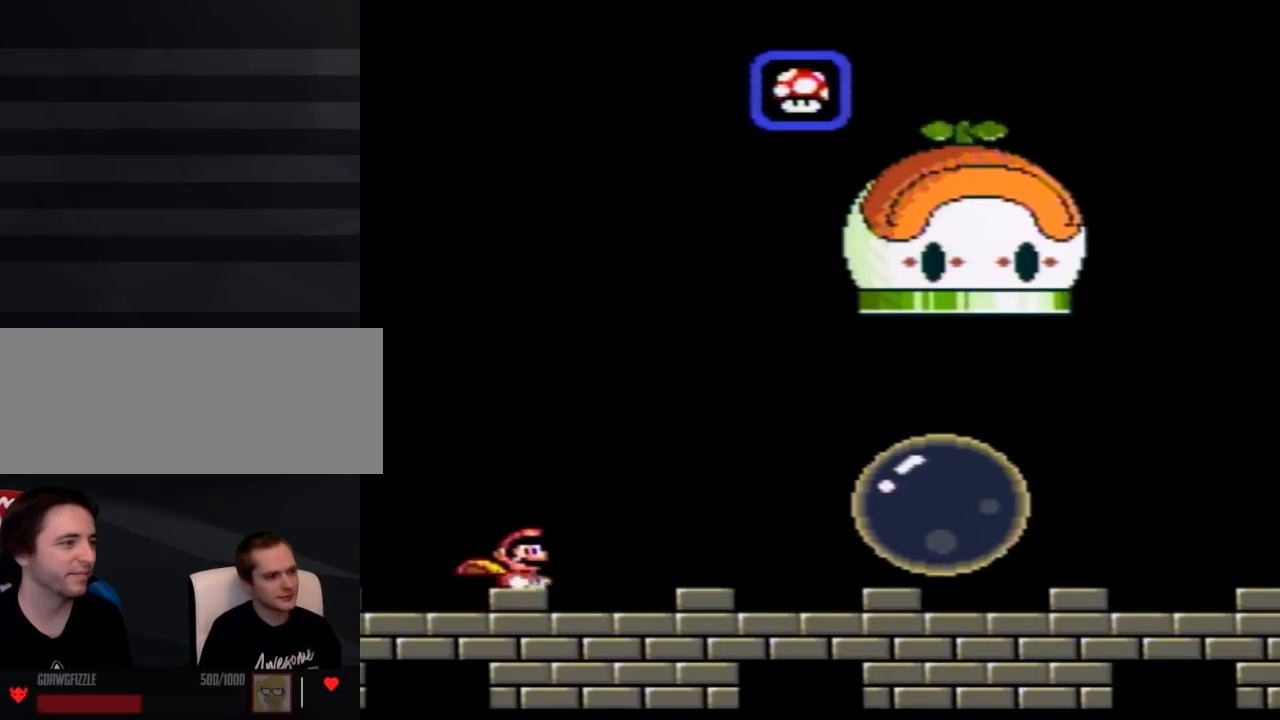
{"buttons": ["Y"], "events": []}
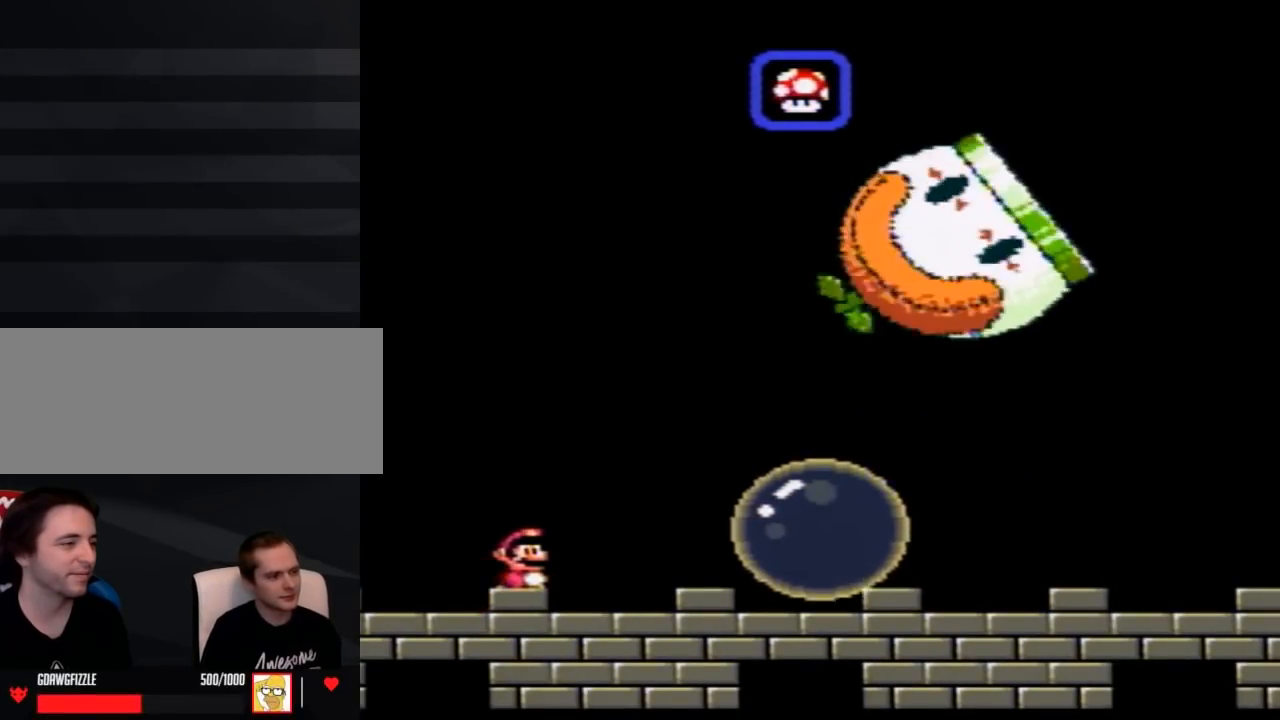
{"buttons": ["Y"], "events": [[17, "A", "down"], [50, "DPAD_RIGHT", "down"], [317, "A", "up"], [317, "DPAD_RIGHT", "up"]]}
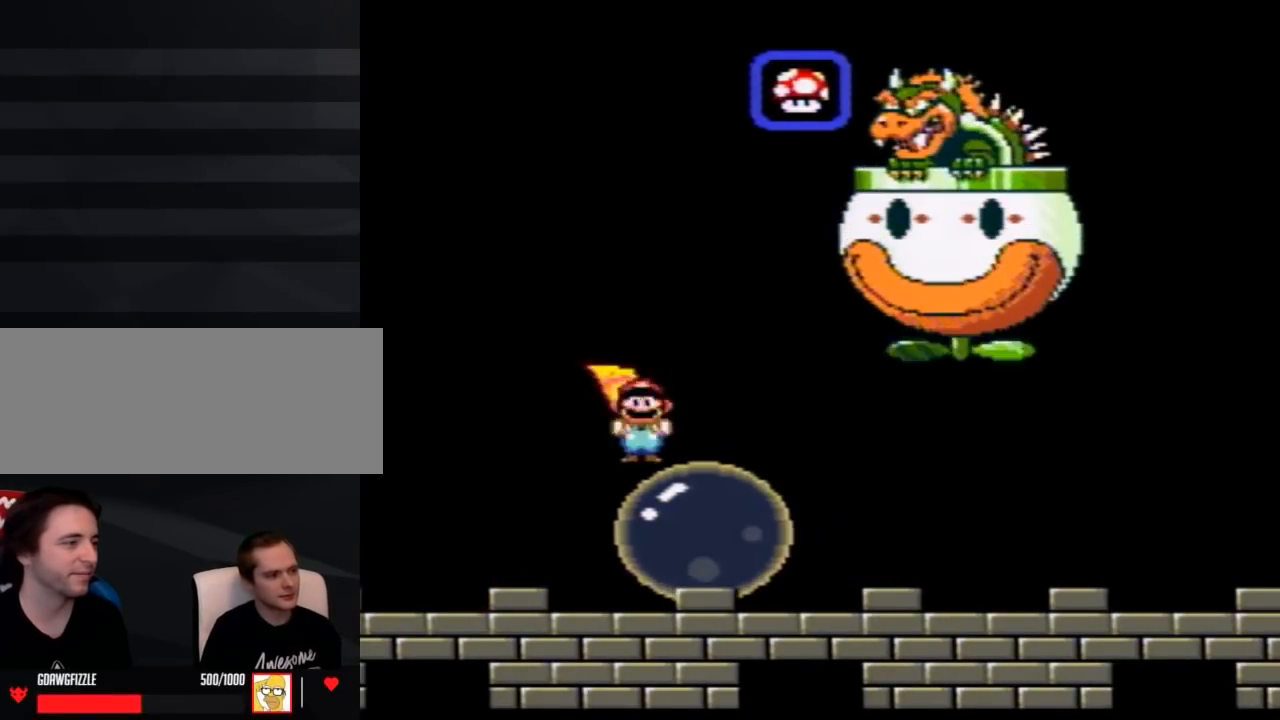
{"buttons": ["Y"], "events": []}
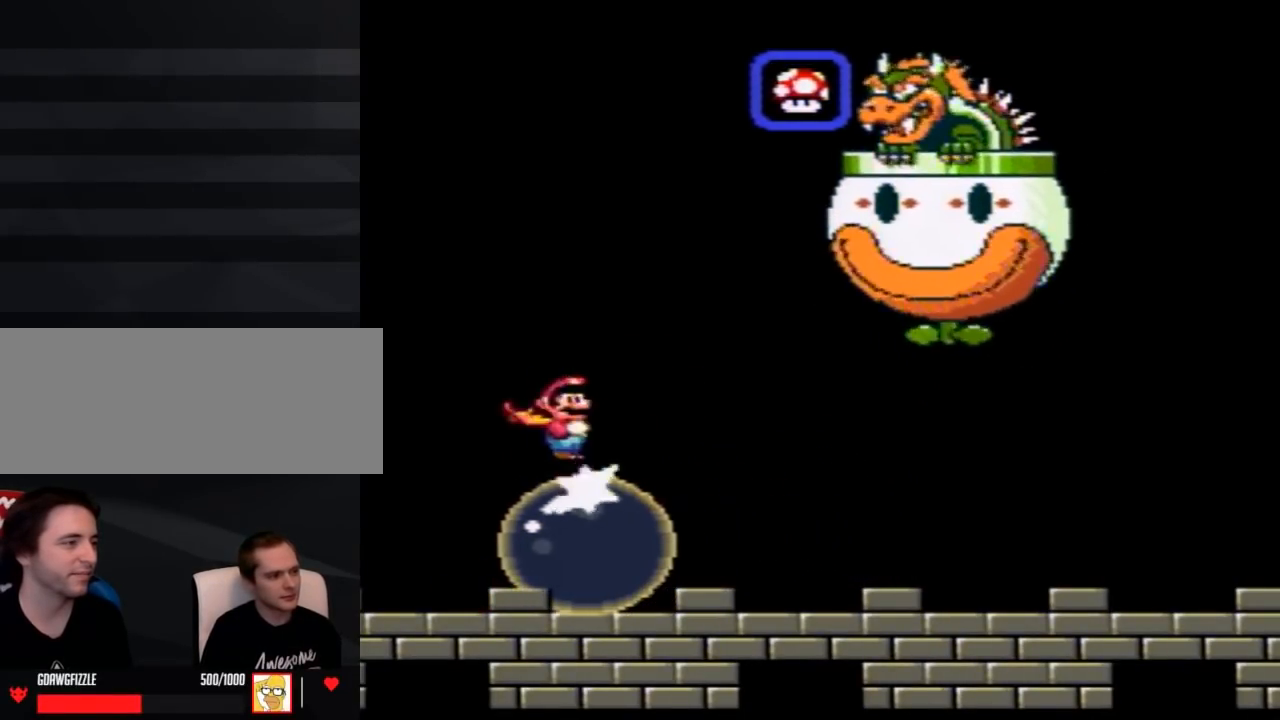
{"buttons": ["Y"], "events": []}
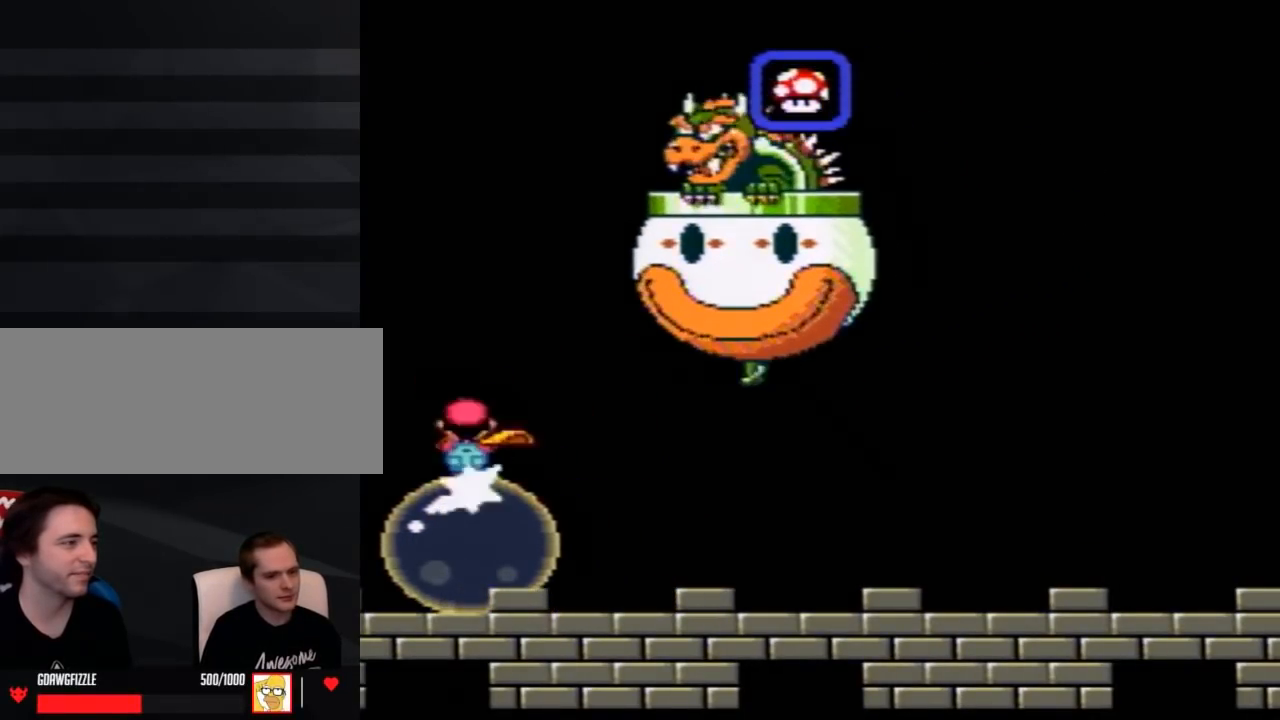
{"buttons": ["Y"], "events": []}
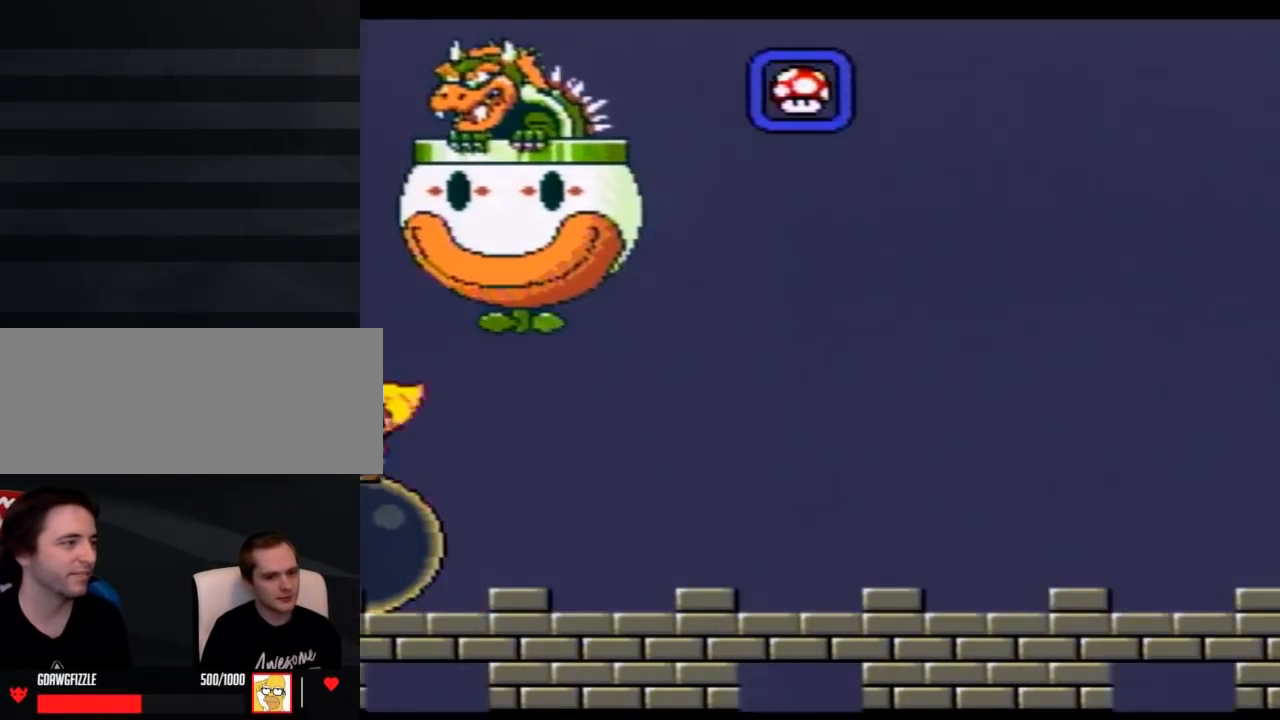
{"buttons": ["Y"], "events": []}
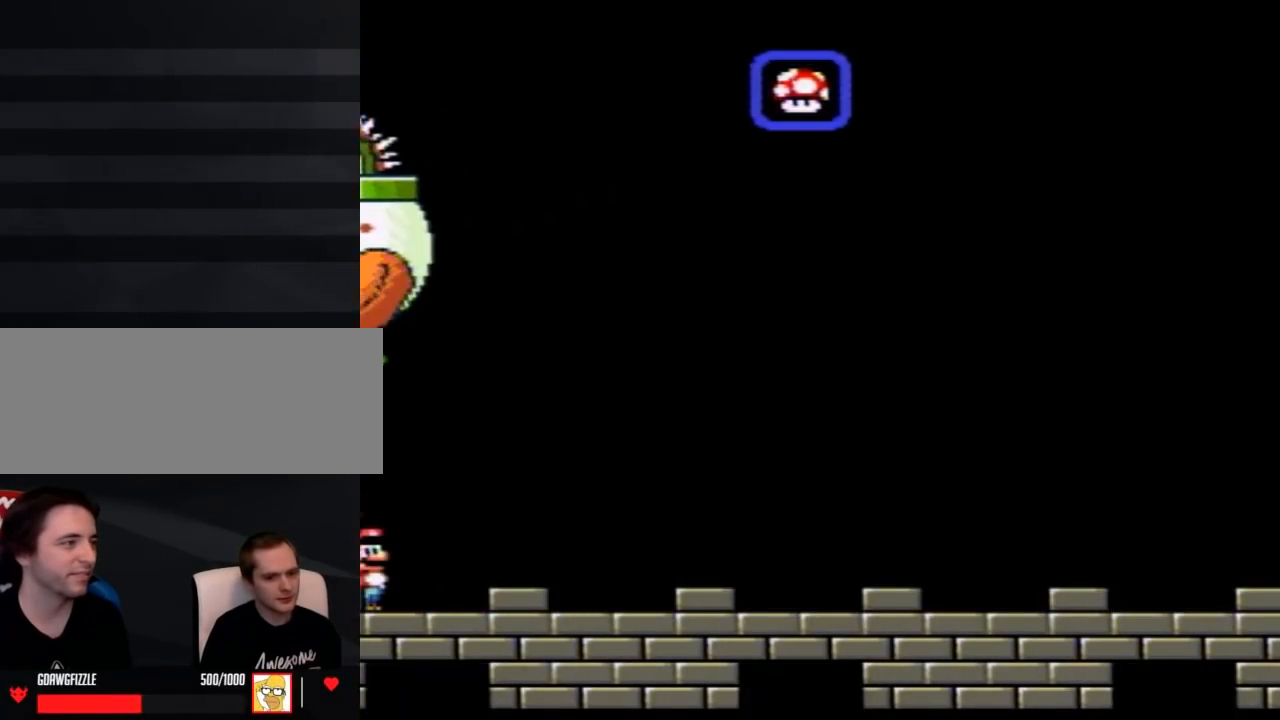
{"buttons": ["Y", "DPAD_RIGHT"], "events": [[200, "DPAD_RIGHT", "down"]]}
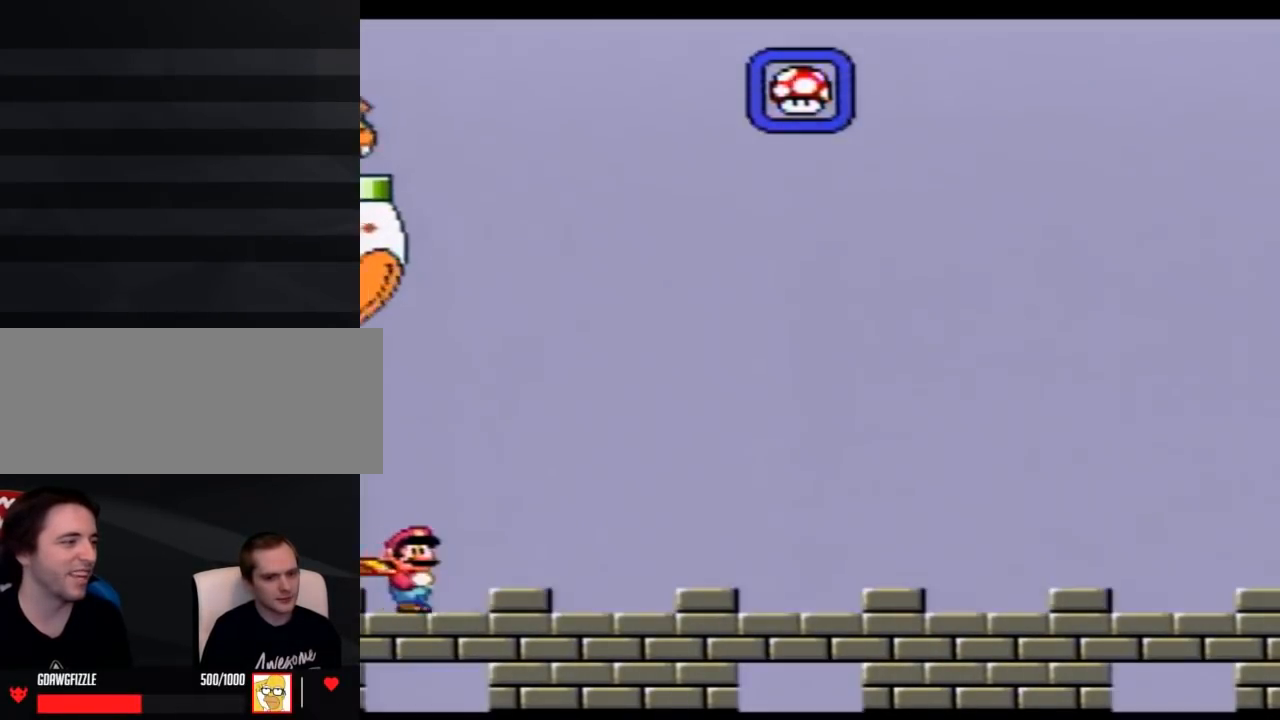
{"buttons": ["Y", "DPAD_RIGHT"], "events": []}
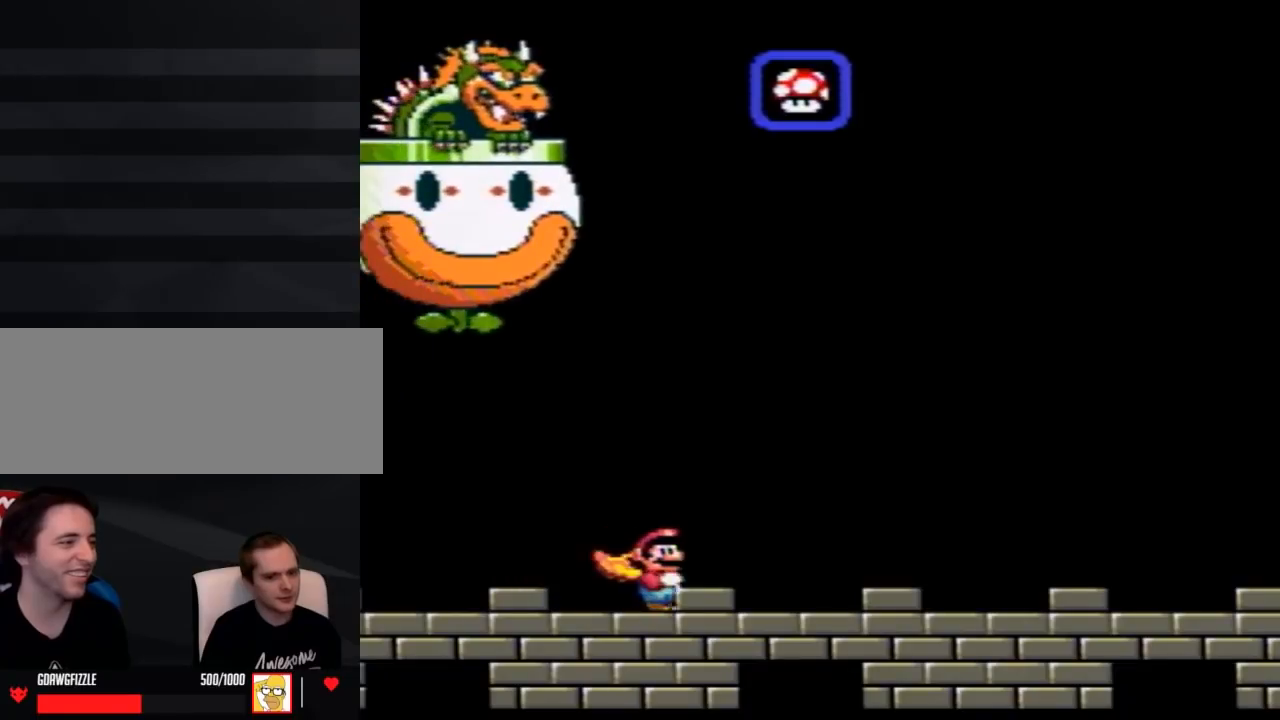
{"buttons": ["Y", "DPAD_RIGHT"], "events": []}
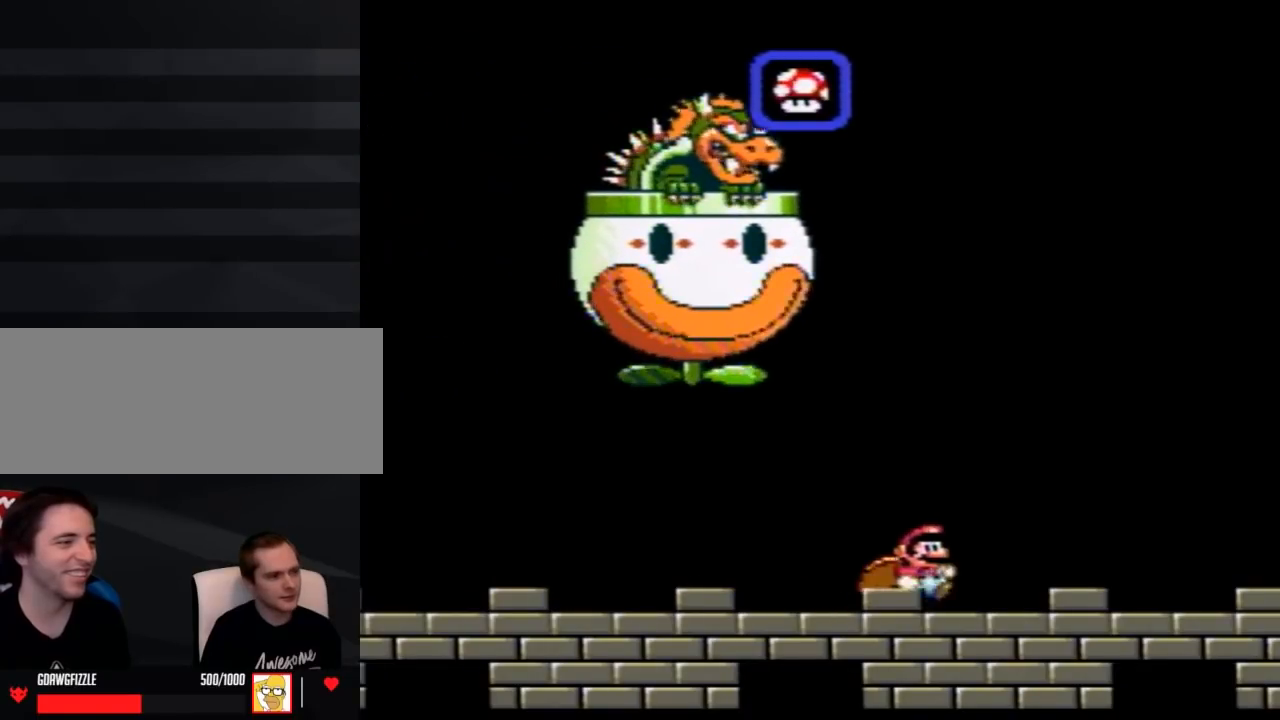
{"buttons": ["Y"], "events": [[417, "DPAD_RIGHT", "up"]]}
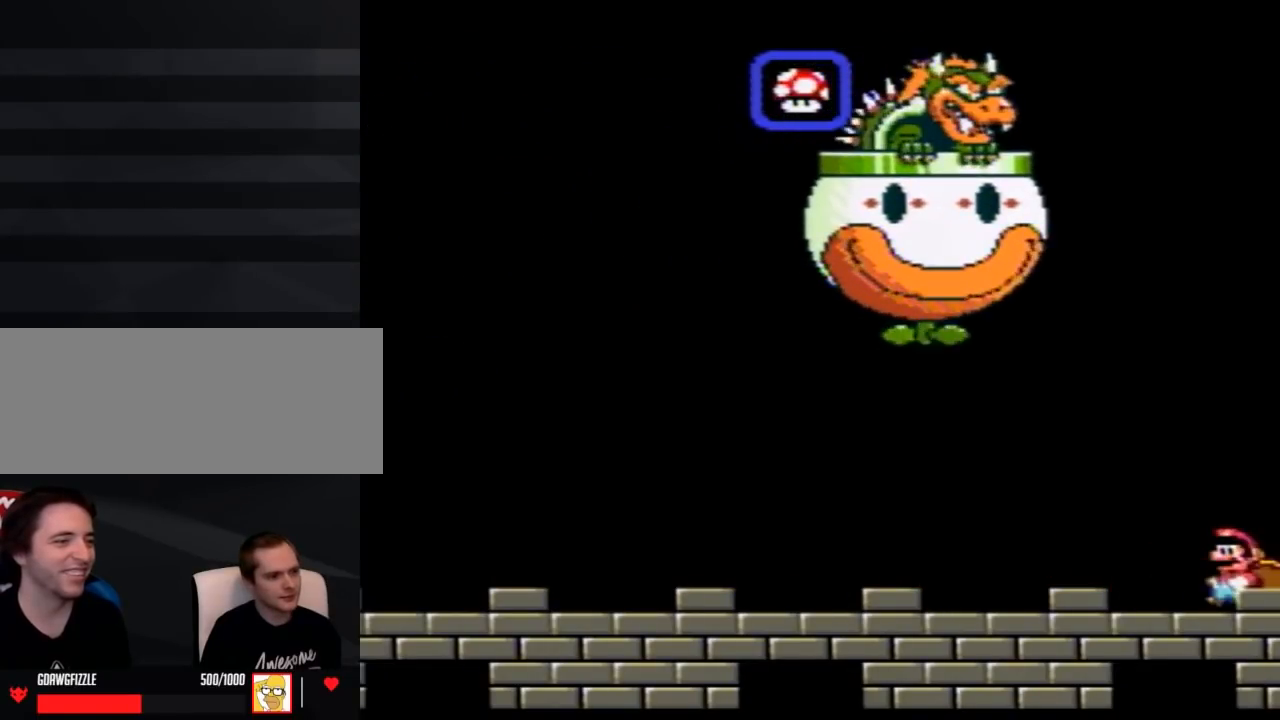
{"buttons": ["Y"], "events": []}